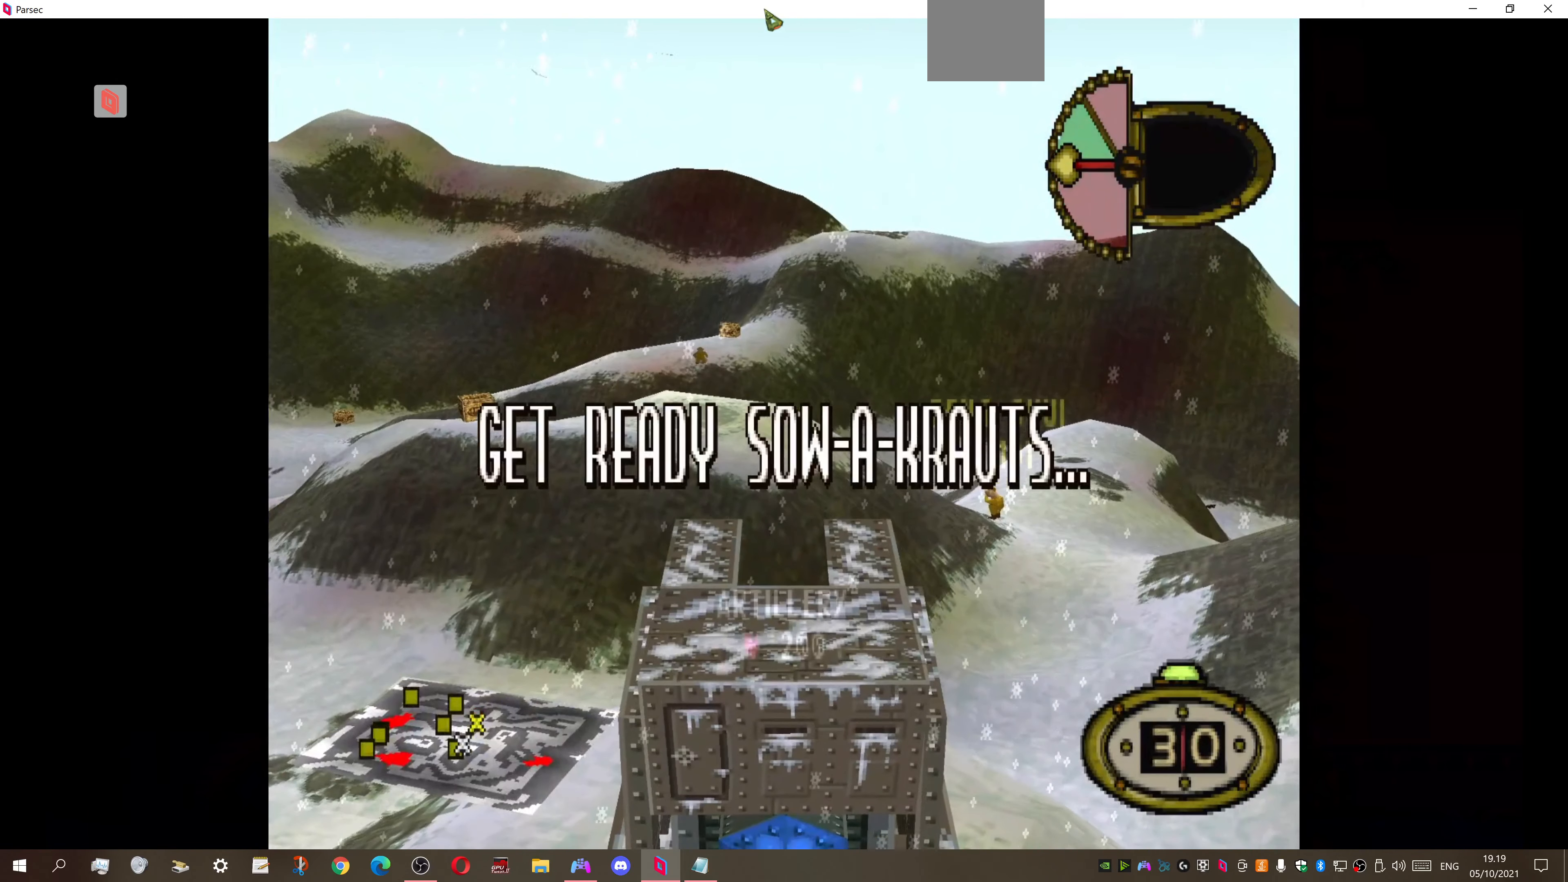
Gameplay with a controller (PlayStation layout); each line is a JSON object with the inputs held at the frame after it. "events" lists button and stick changes between this image and that frame as [ms after this image, input, new state], when the widget could be followed in between. Not read: left_stick.
{"buttons": ["DPAD_RIGHT"], "right_stick": "center", "events": [[300, "DPAD_RIGHT", "down"]]}
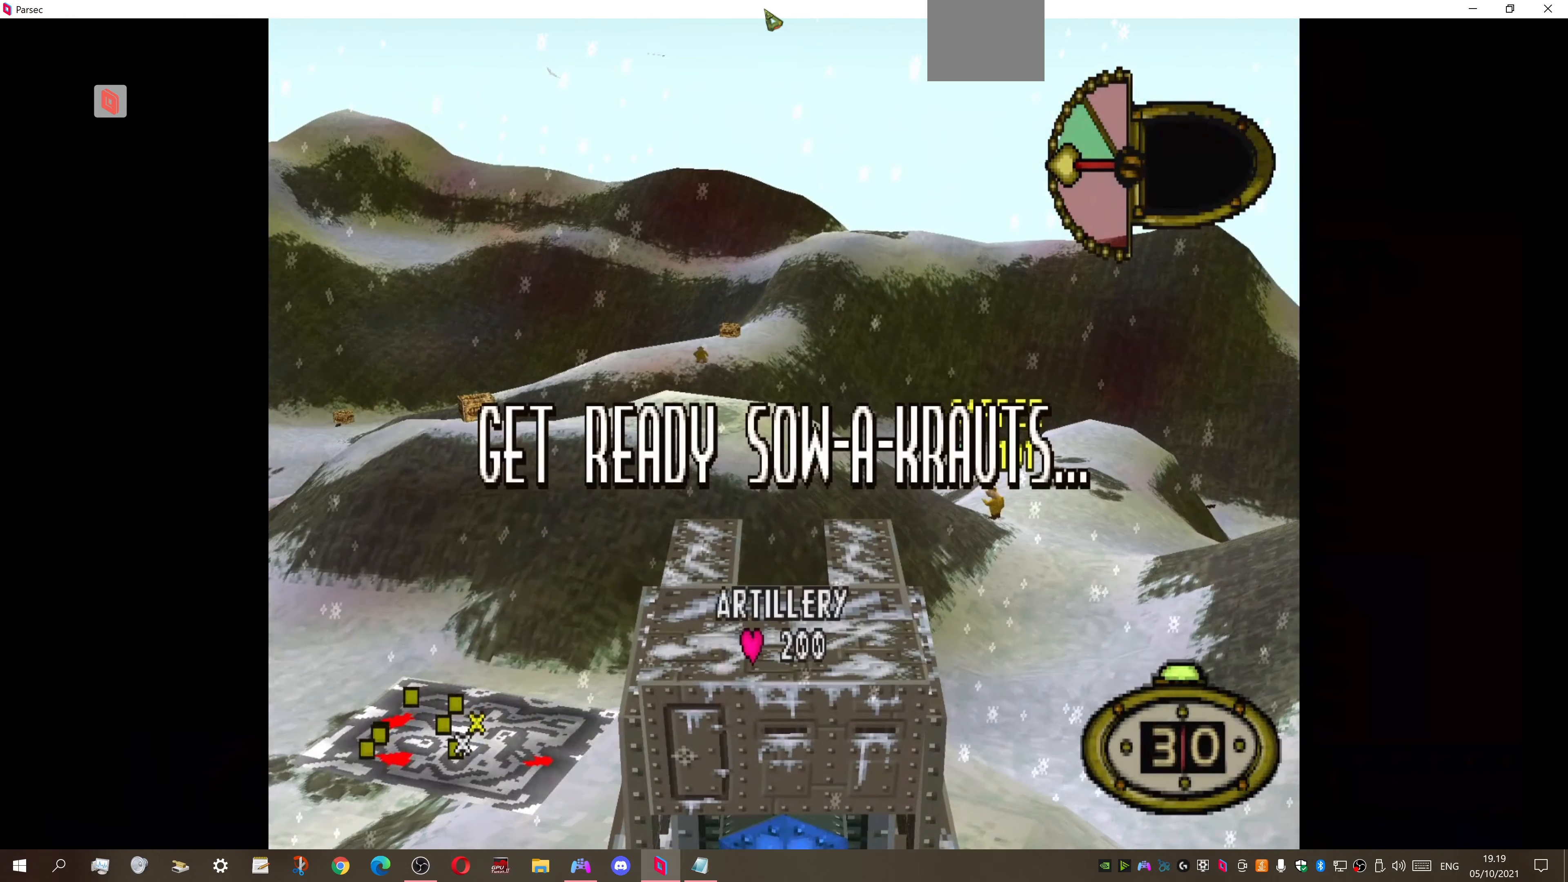
{"buttons": ["DPAD_RIGHT"], "right_stick": "center", "events": []}
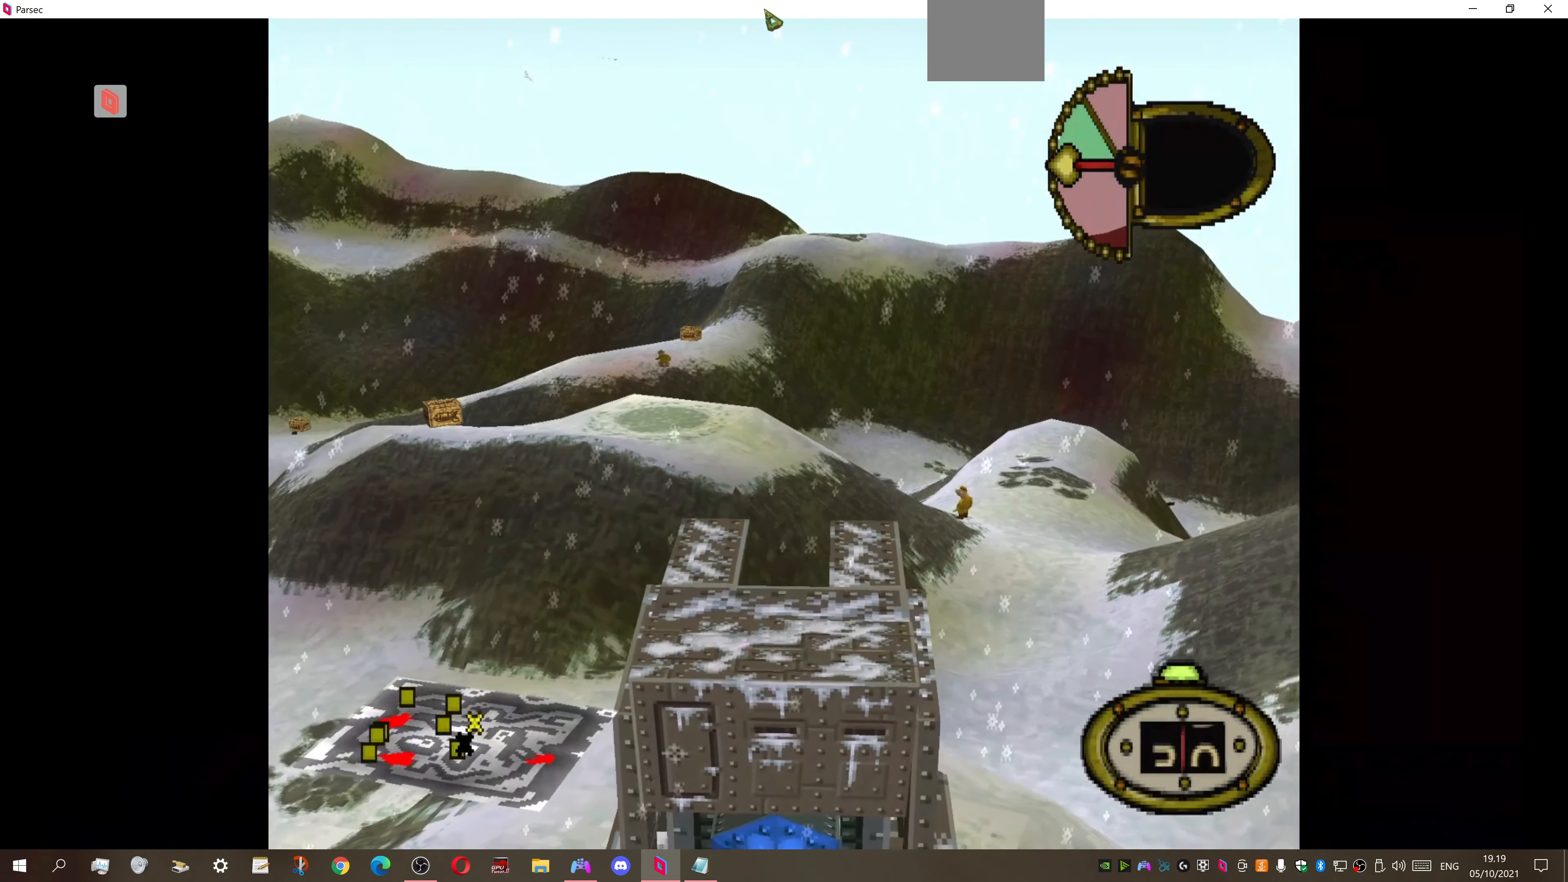
{"buttons": ["CIRCLE"], "right_stick": "center", "events": [[367, "DPAD_RIGHT", "up"], [433, "CIRCLE", "down"]]}
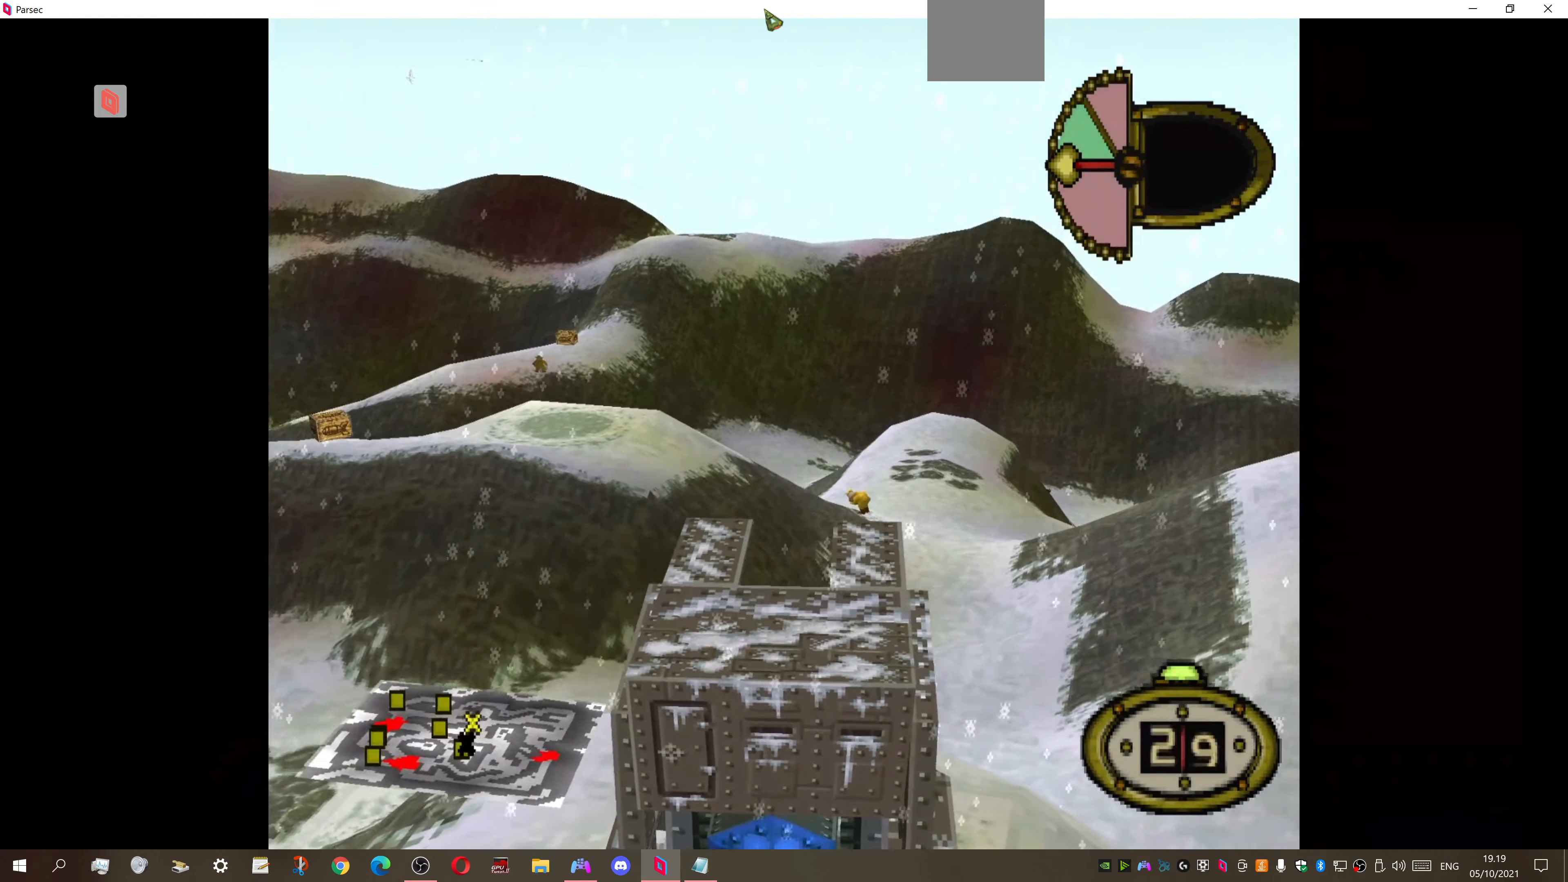
{"buttons": [], "right_stick": "center", "events": [[100, "CIRCLE", "up"]]}
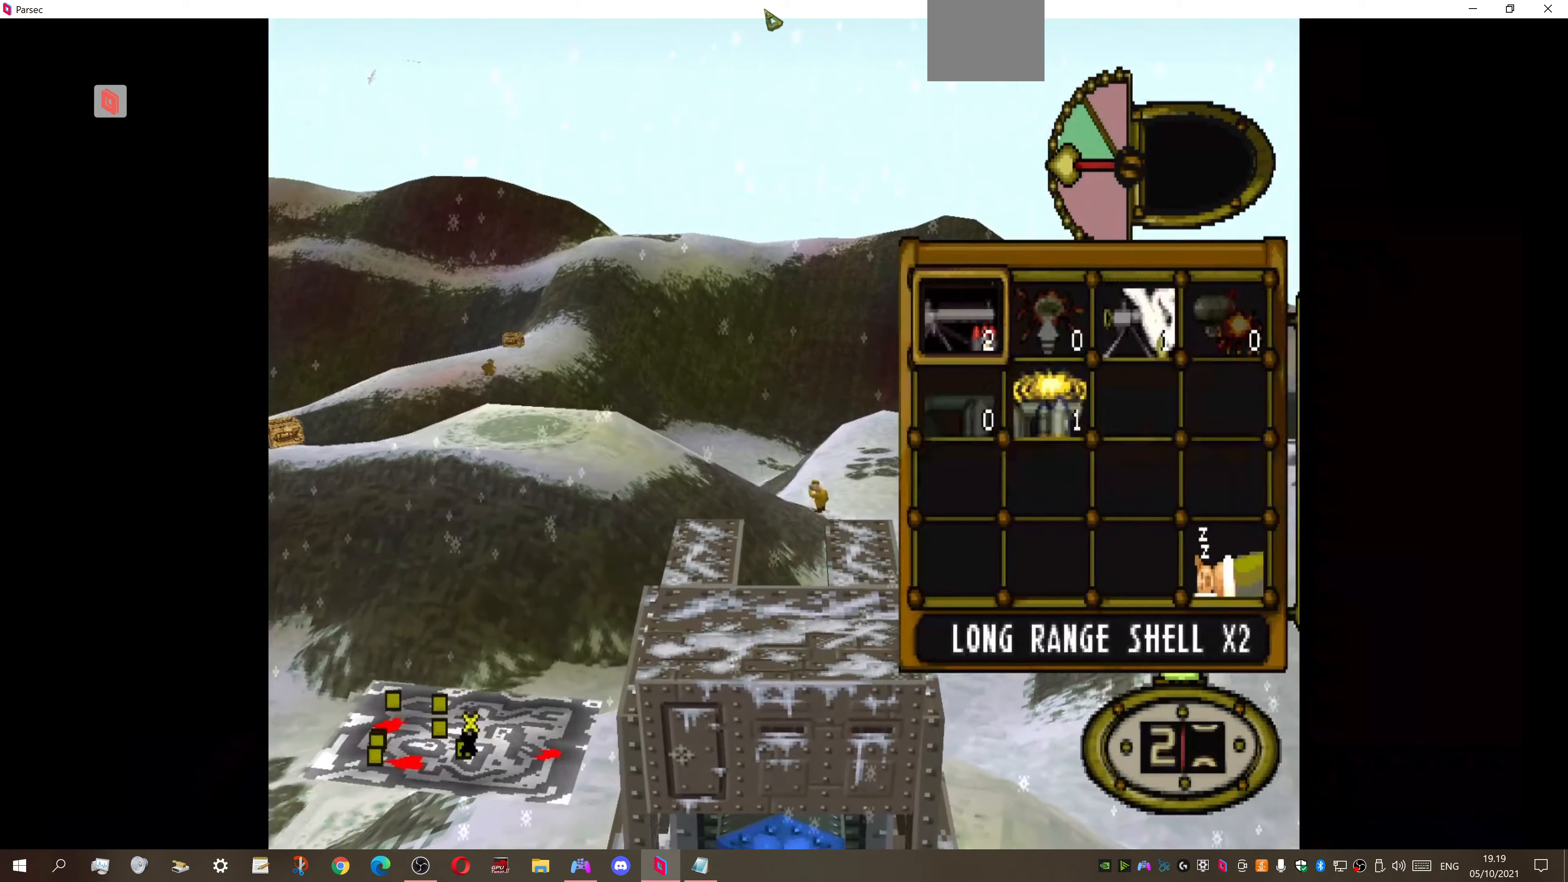
{"buttons": [], "right_stick": "center", "events": []}
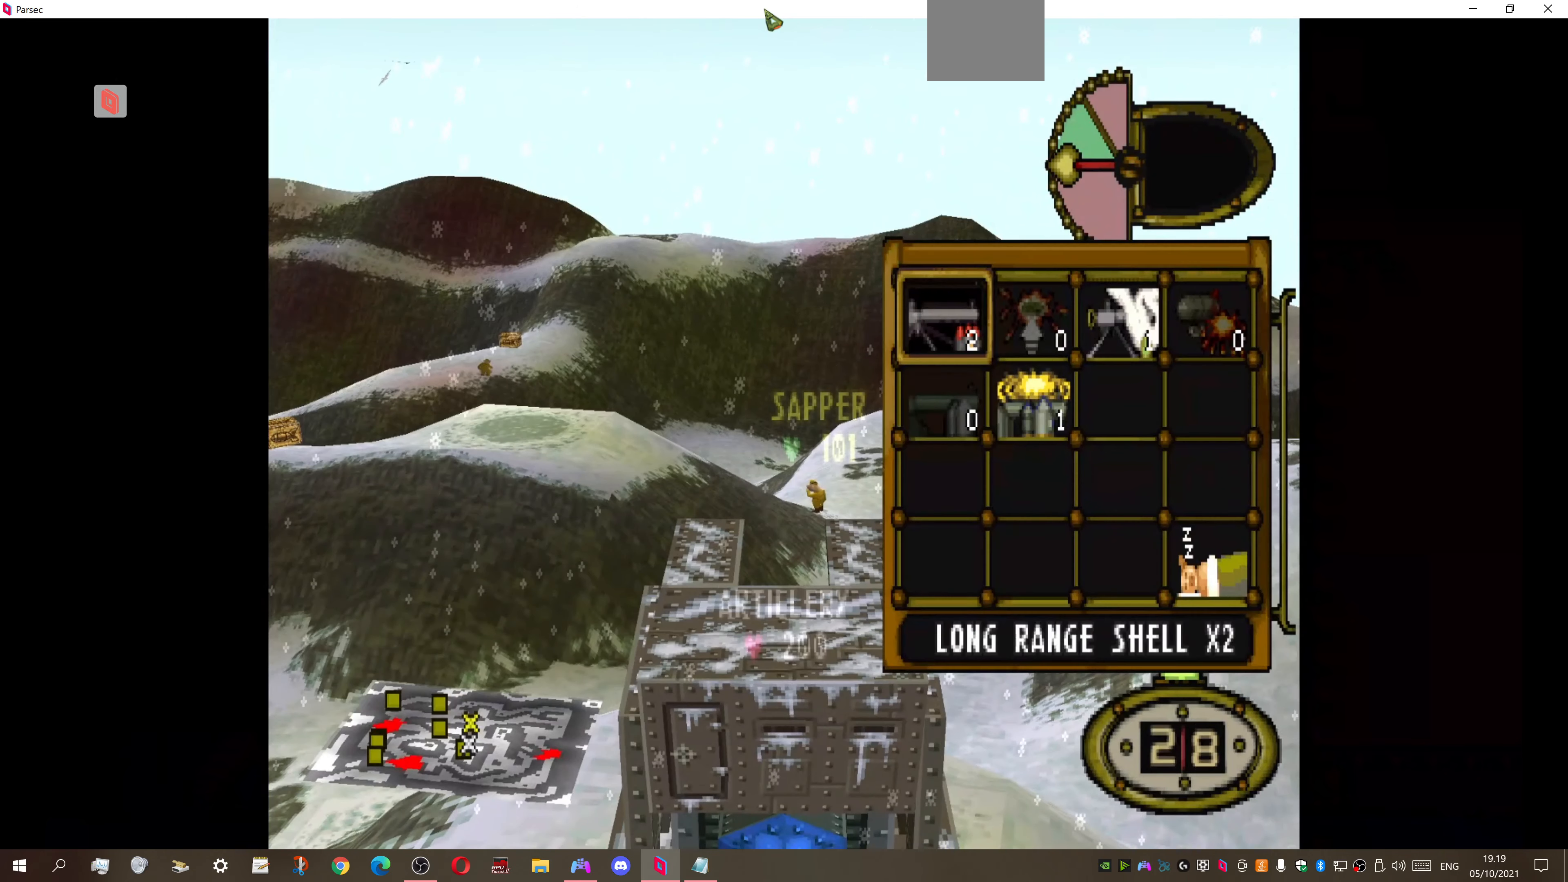
{"buttons": [], "right_stick": "center", "events": []}
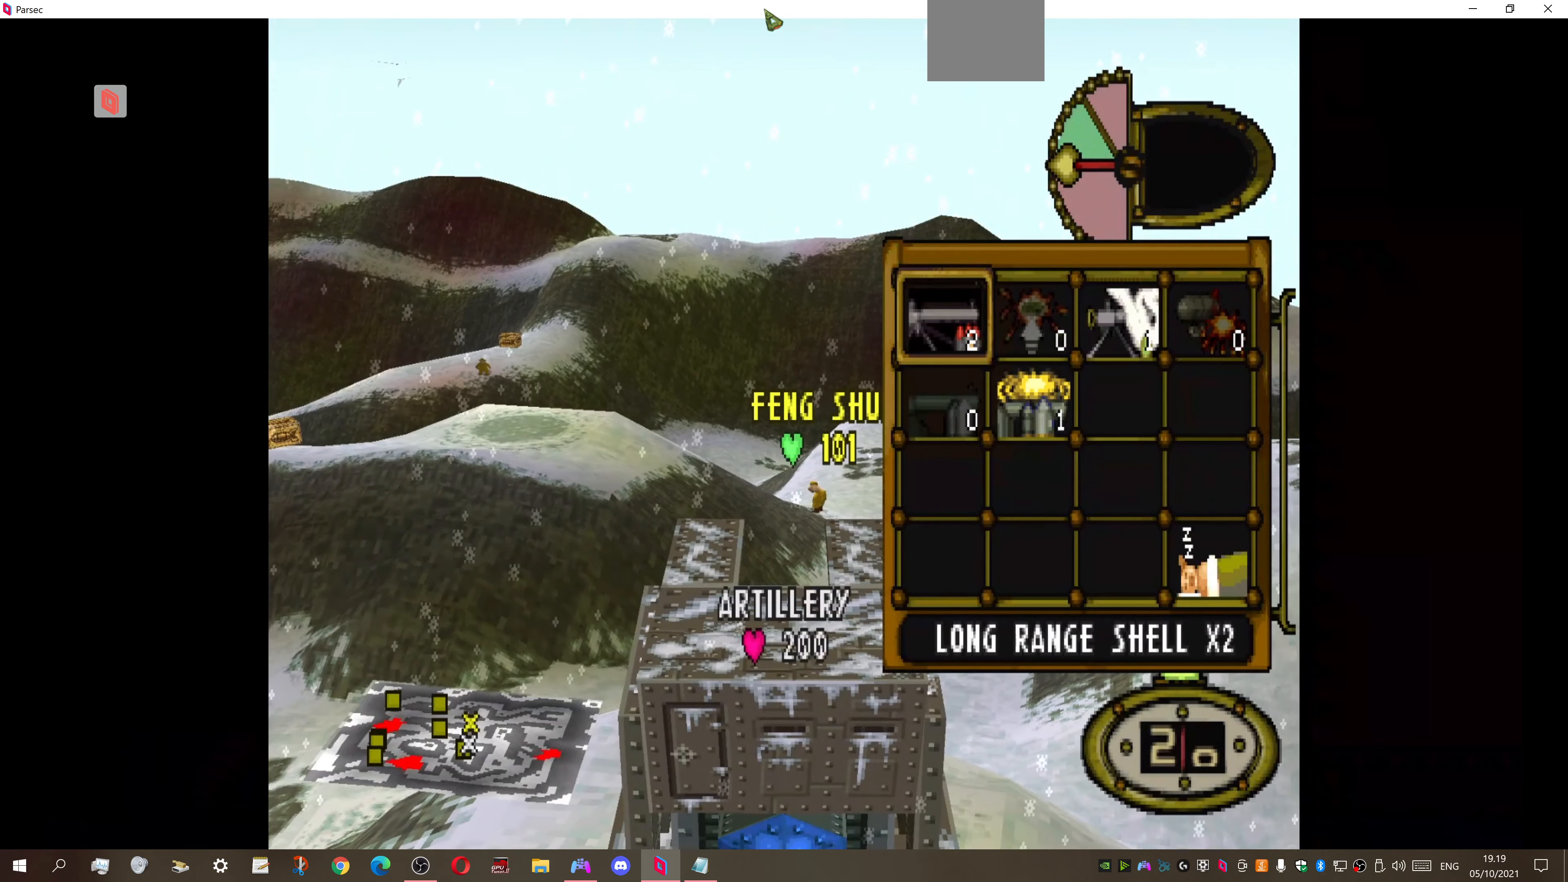
{"buttons": [], "right_stick": "center", "events": []}
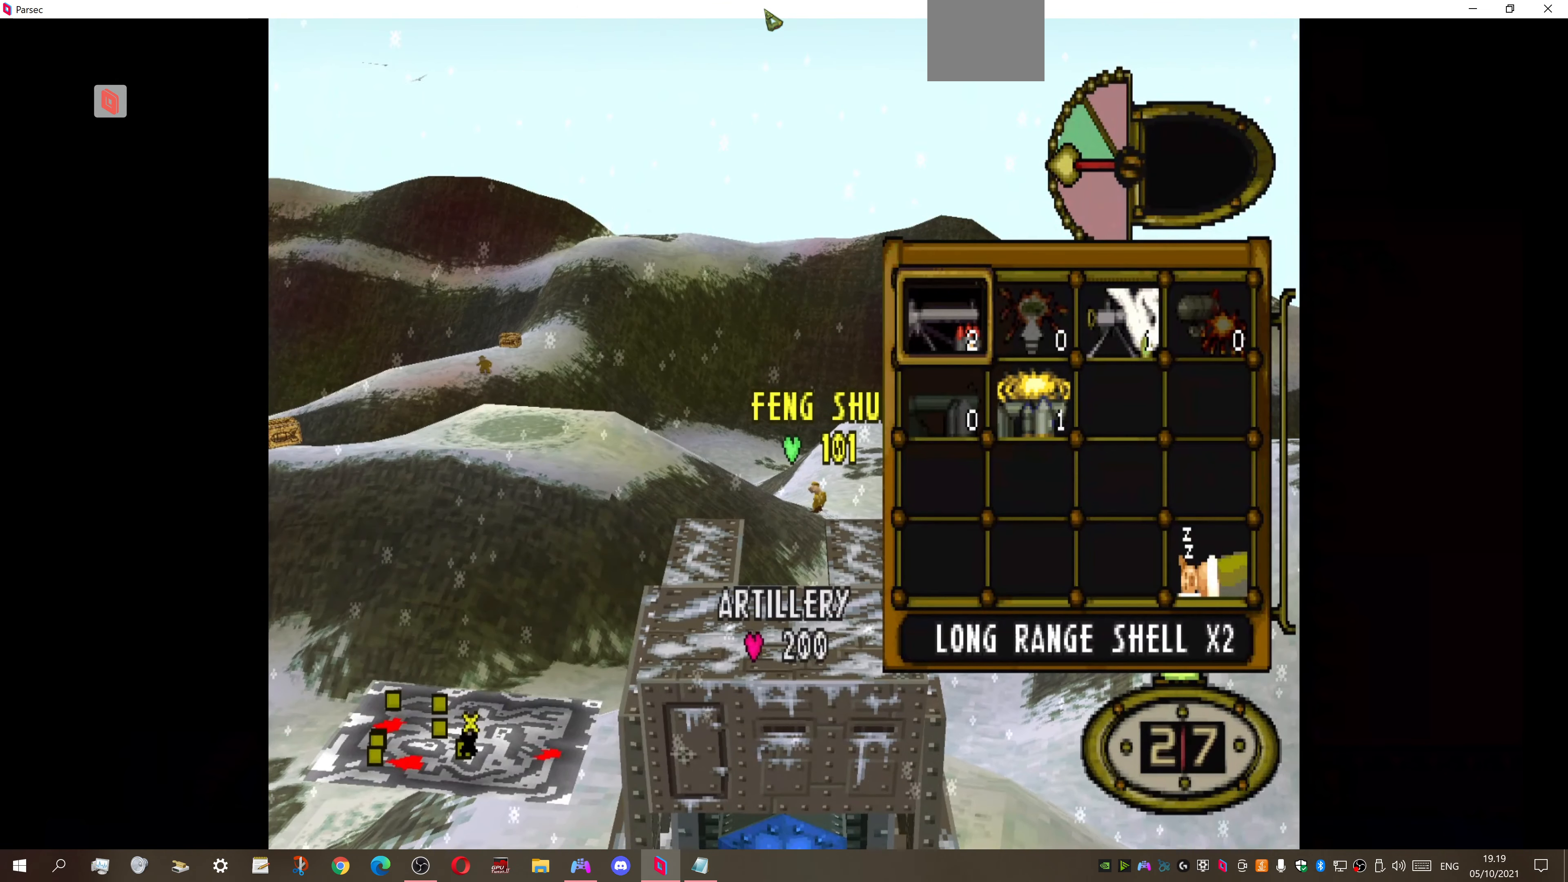
{"buttons": ["DPAD_RIGHT"], "right_stick": "center", "events": [[200, "CROSS", "down"], [333, "CROSS", "up"], [500, "DPAD_RIGHT", "down"]]}
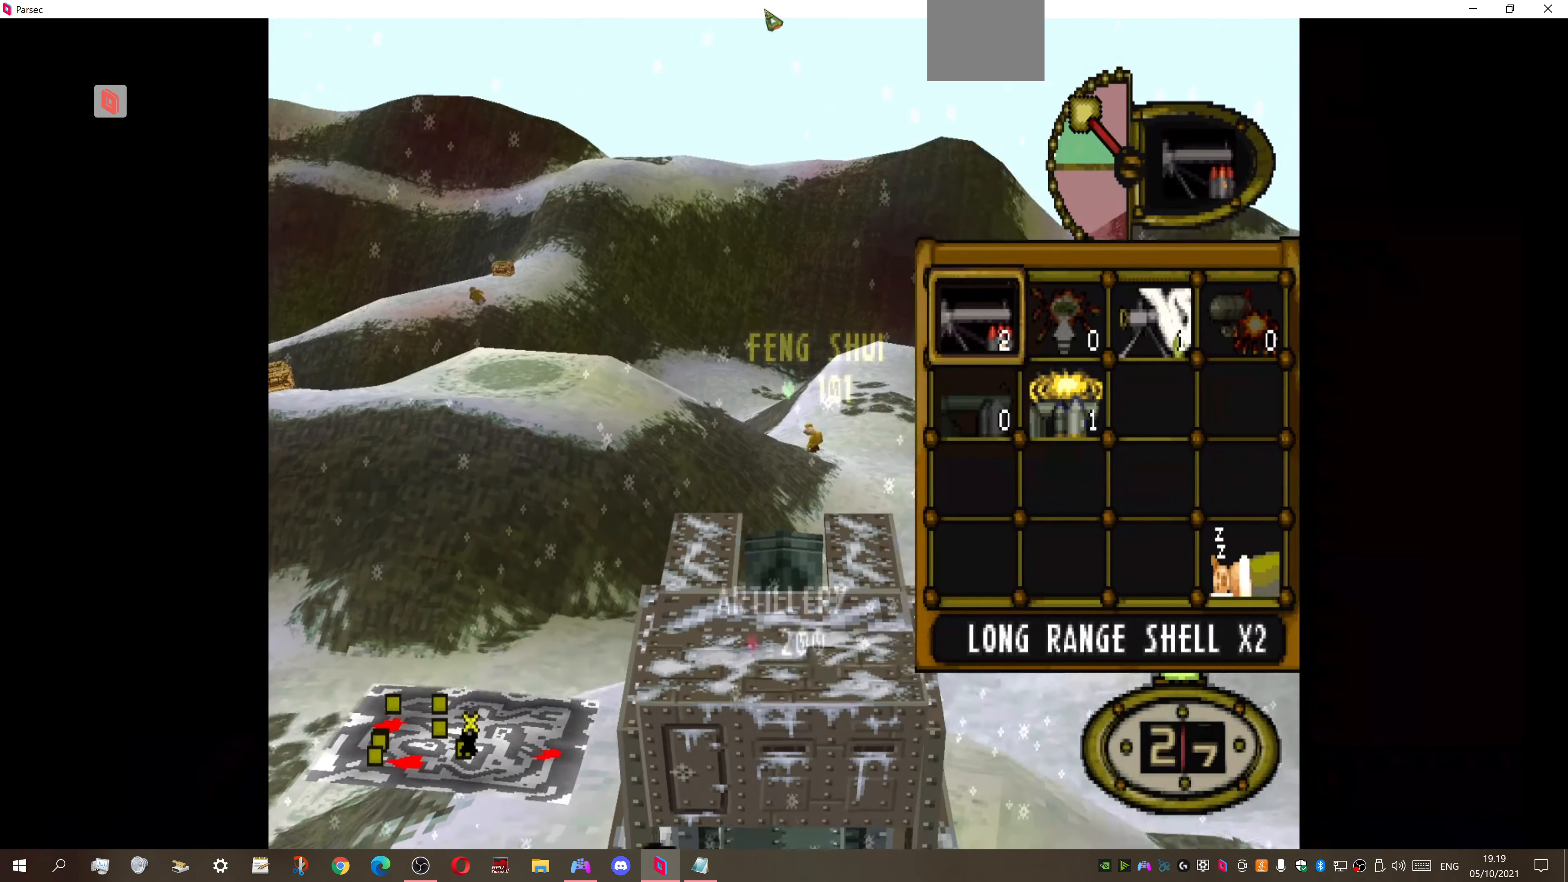
{"buttons": [], "right_stick": "center", "events": [[266, "DPAD_RIGHT", "up"]]}
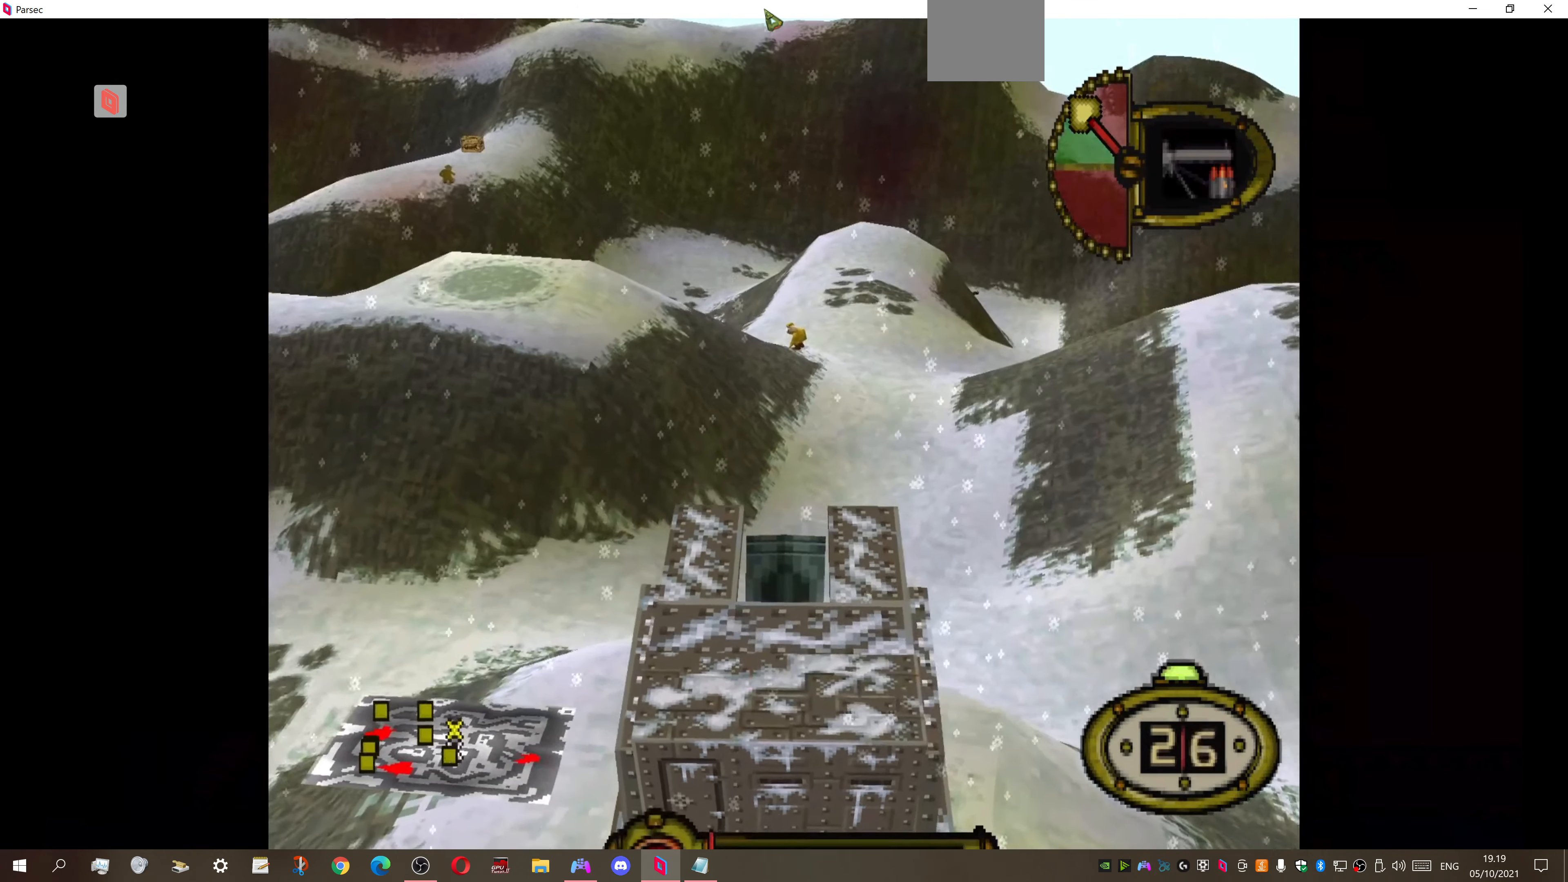
{"buttons": [], "right_stick": "center", "events": []}
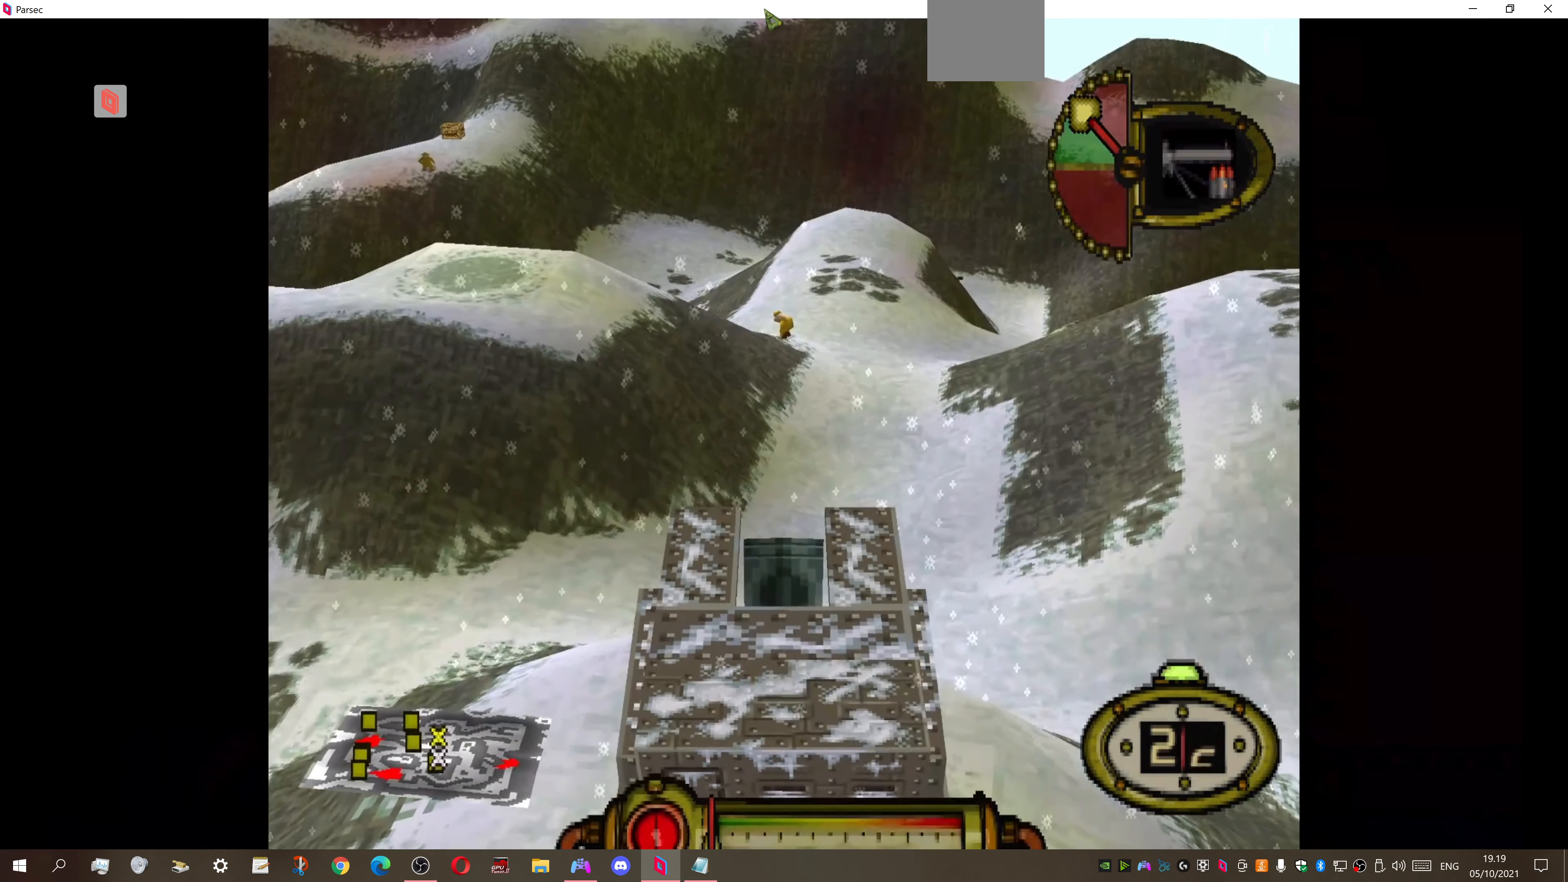
{"buttons": [], "right_stick": "center", "events": []}
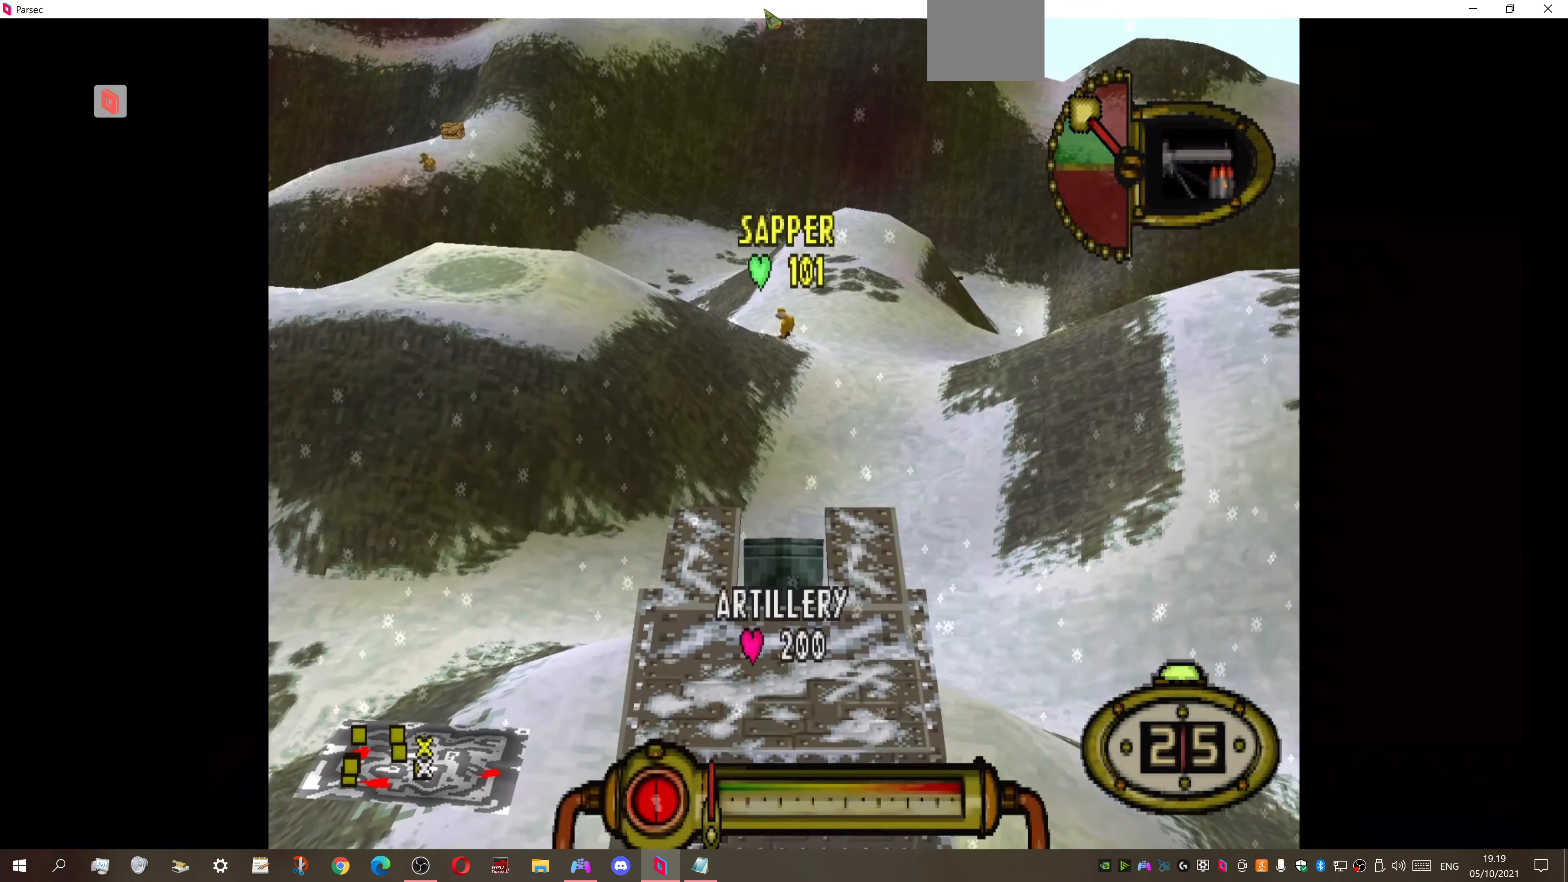
{"buttons": [], "right_stick": "center", "events": []}
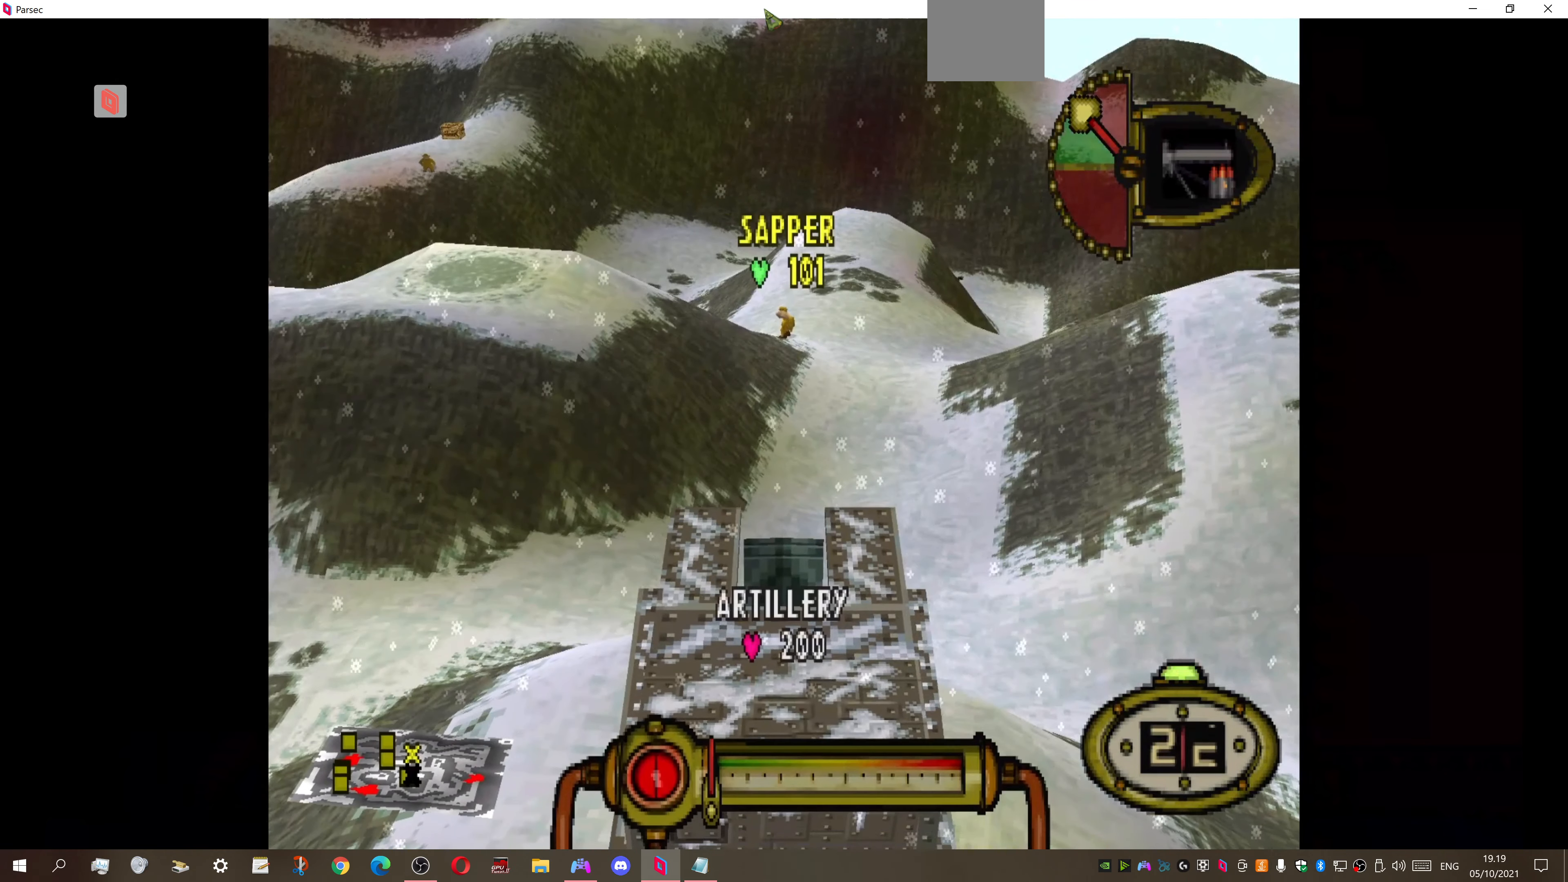
{"buttons": [], "right_stick": "center", "events": []}
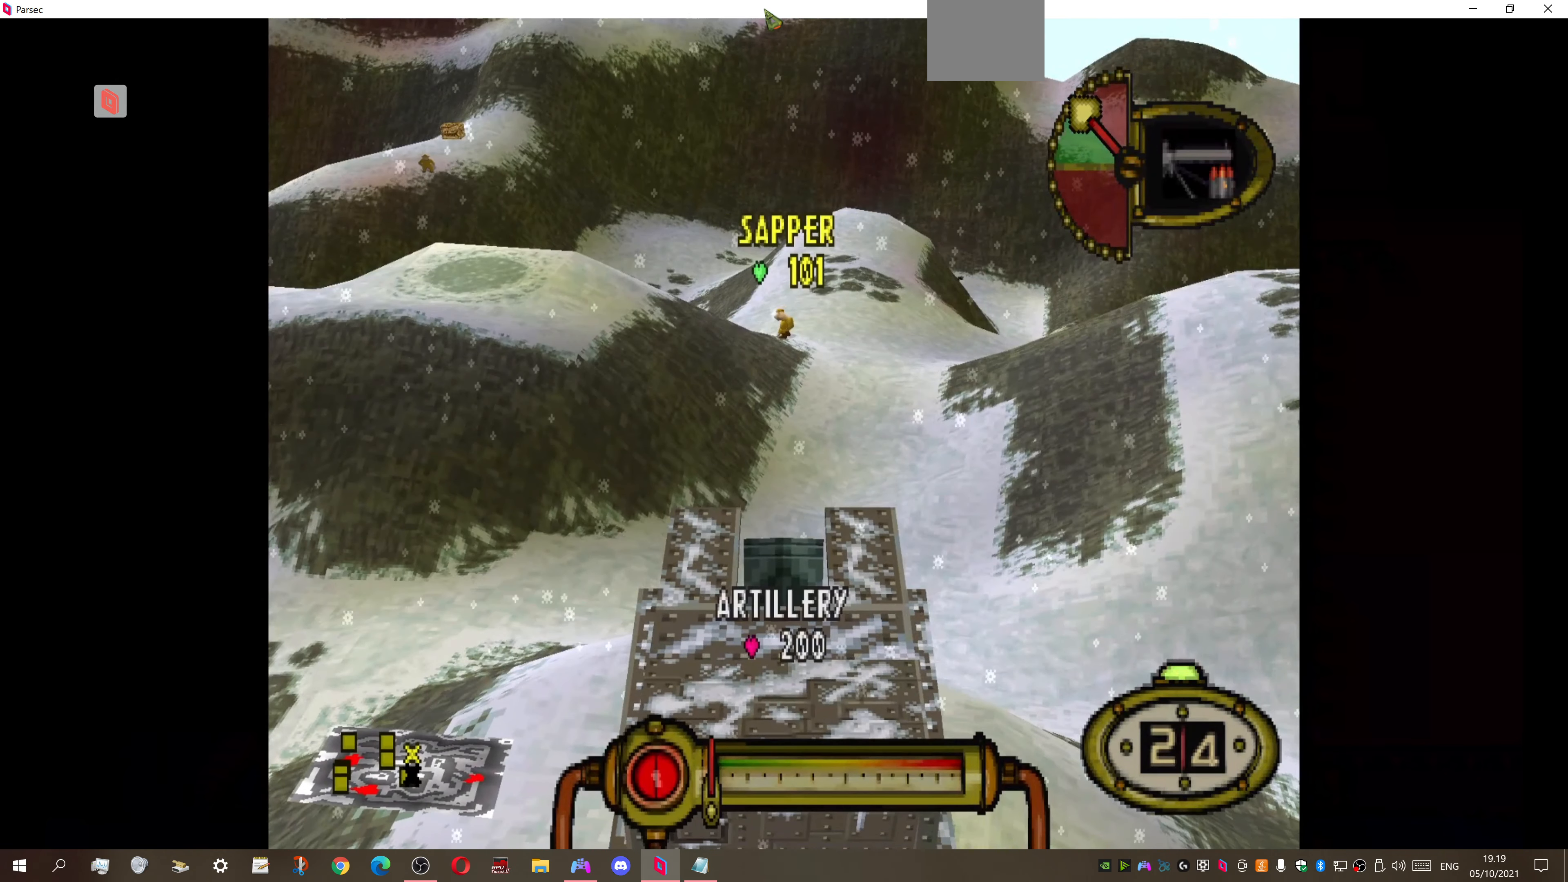
{"buttons": [], "right_stick": "center", "events": [[100, "DPAD_LEFT", "down"], [200, "DPAD_LEFT", "up"]]}
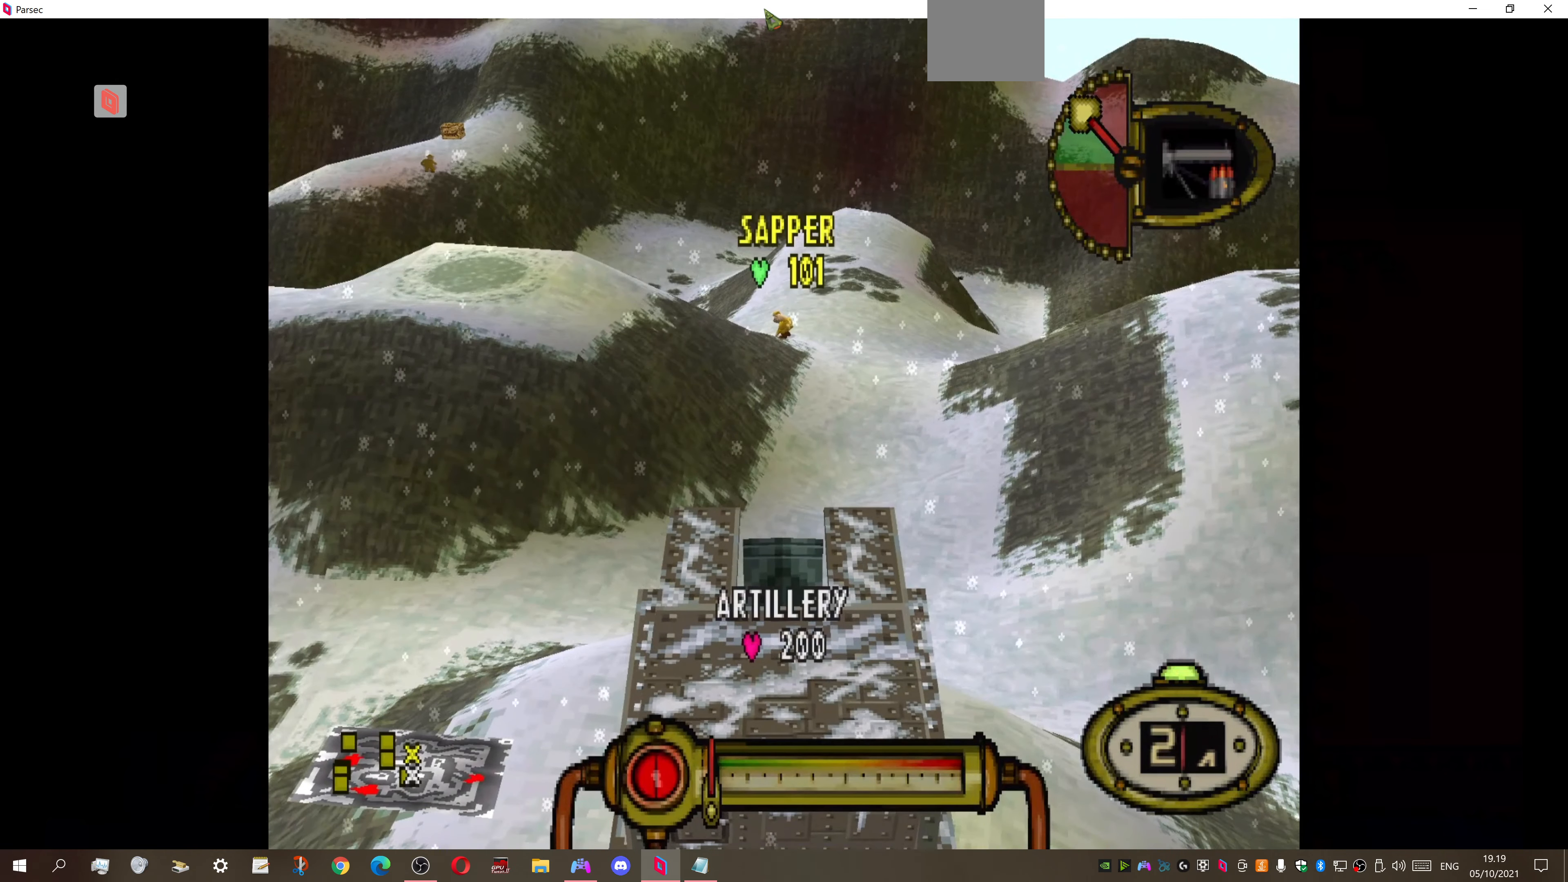
{"buttons": [], "right_stick": "center", "events": []}
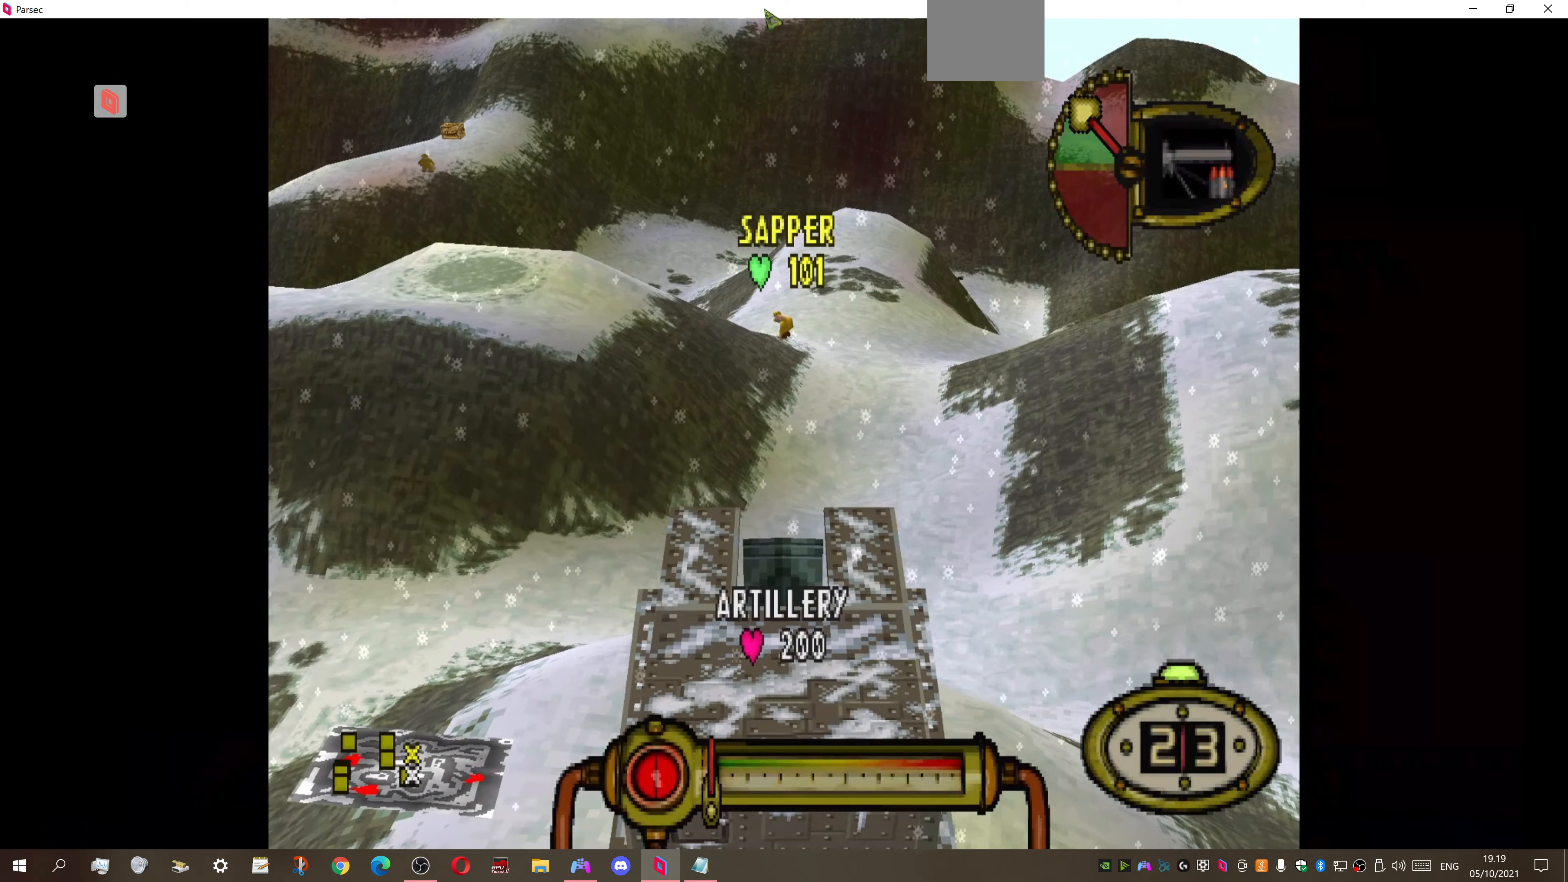
{"buttons": [], "right_stick": "center", "events": []}
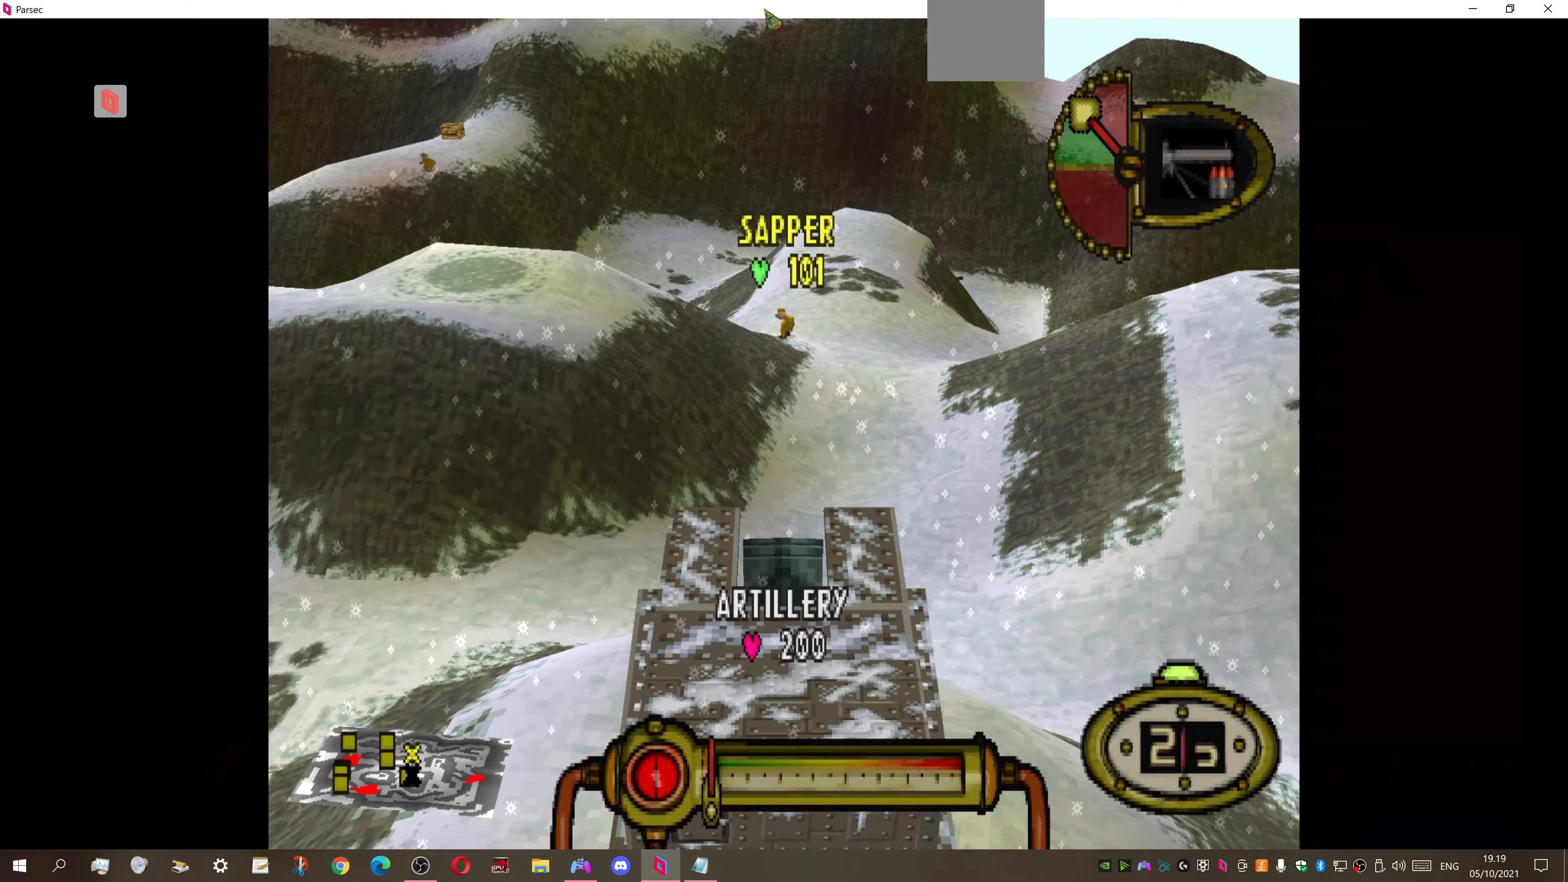
{"buttons": [], "right_stick": "center", "events": []}
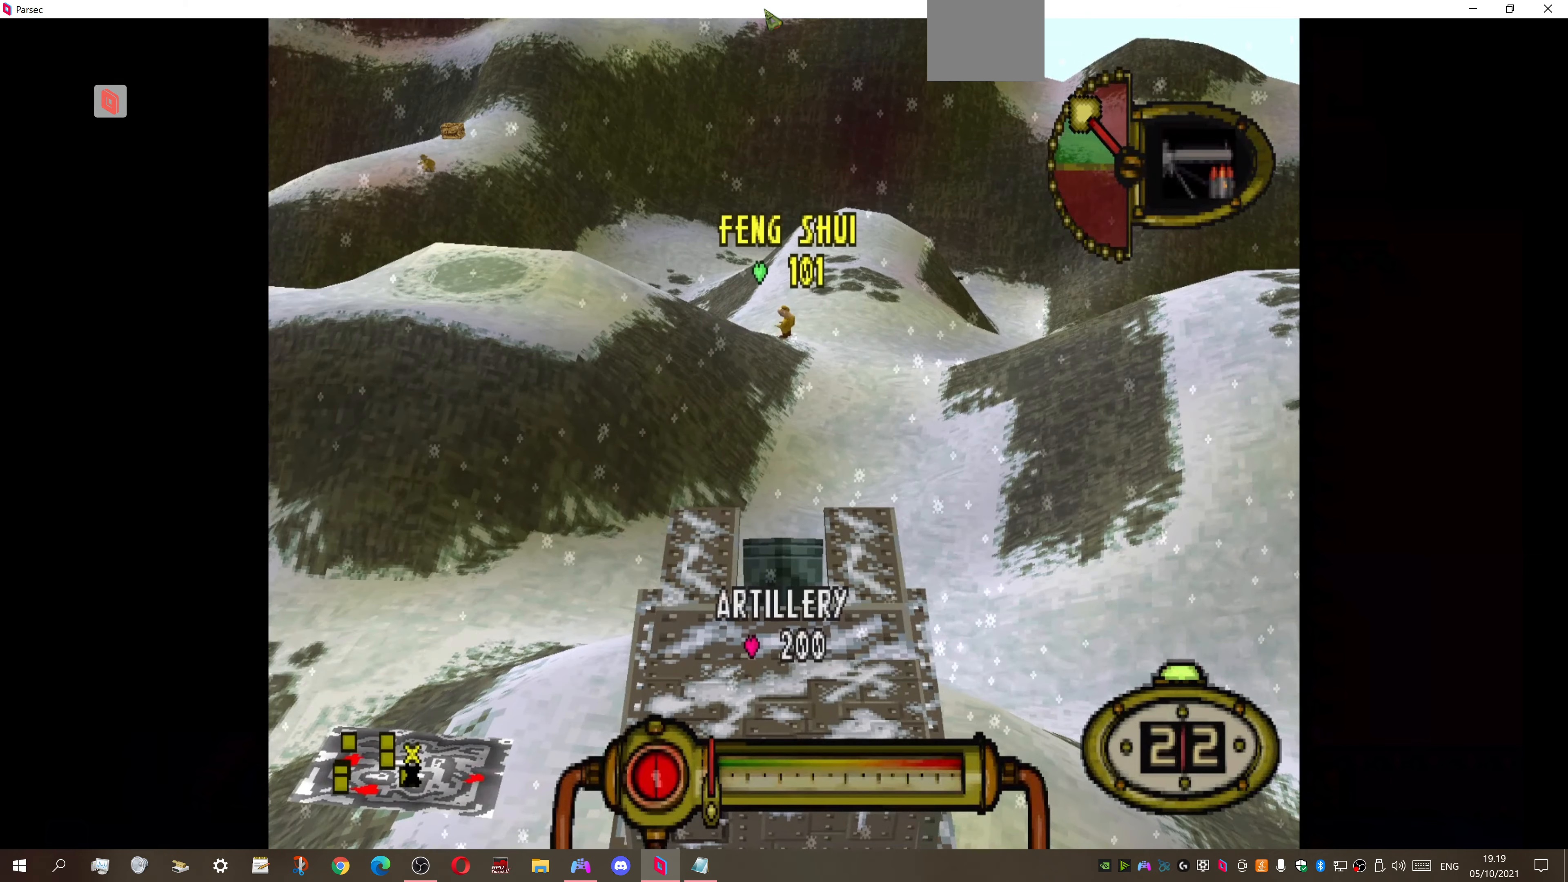
{"buttons": ["CROSS"], "right_stick": "center", "events": [[134, "CROSS", "down"]]}
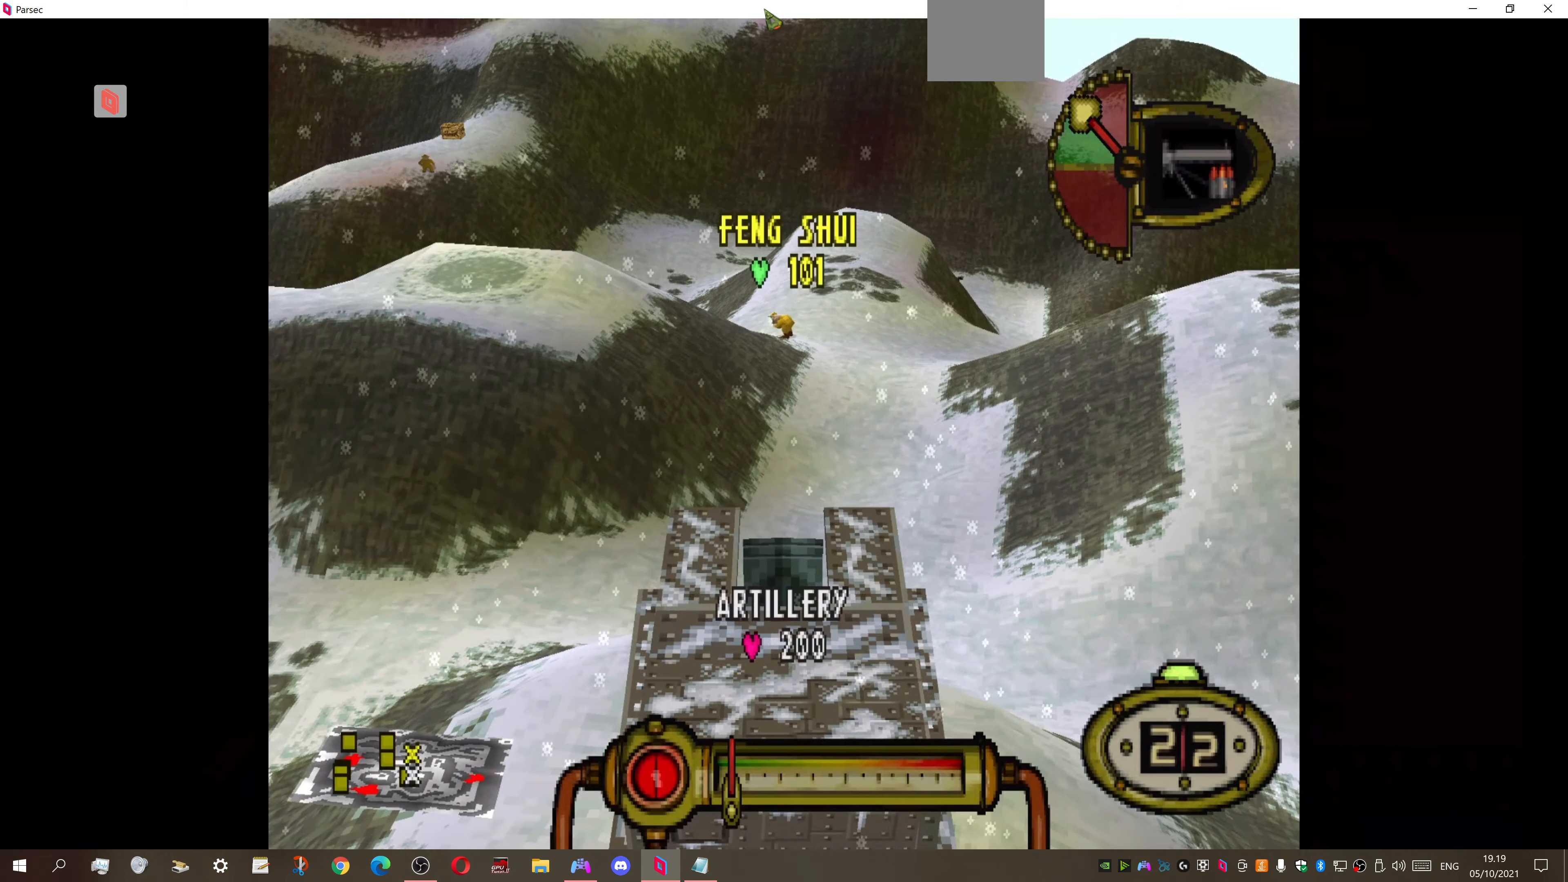
{"buttons": ["CROSS"], "right_stick": "center", "events": []}
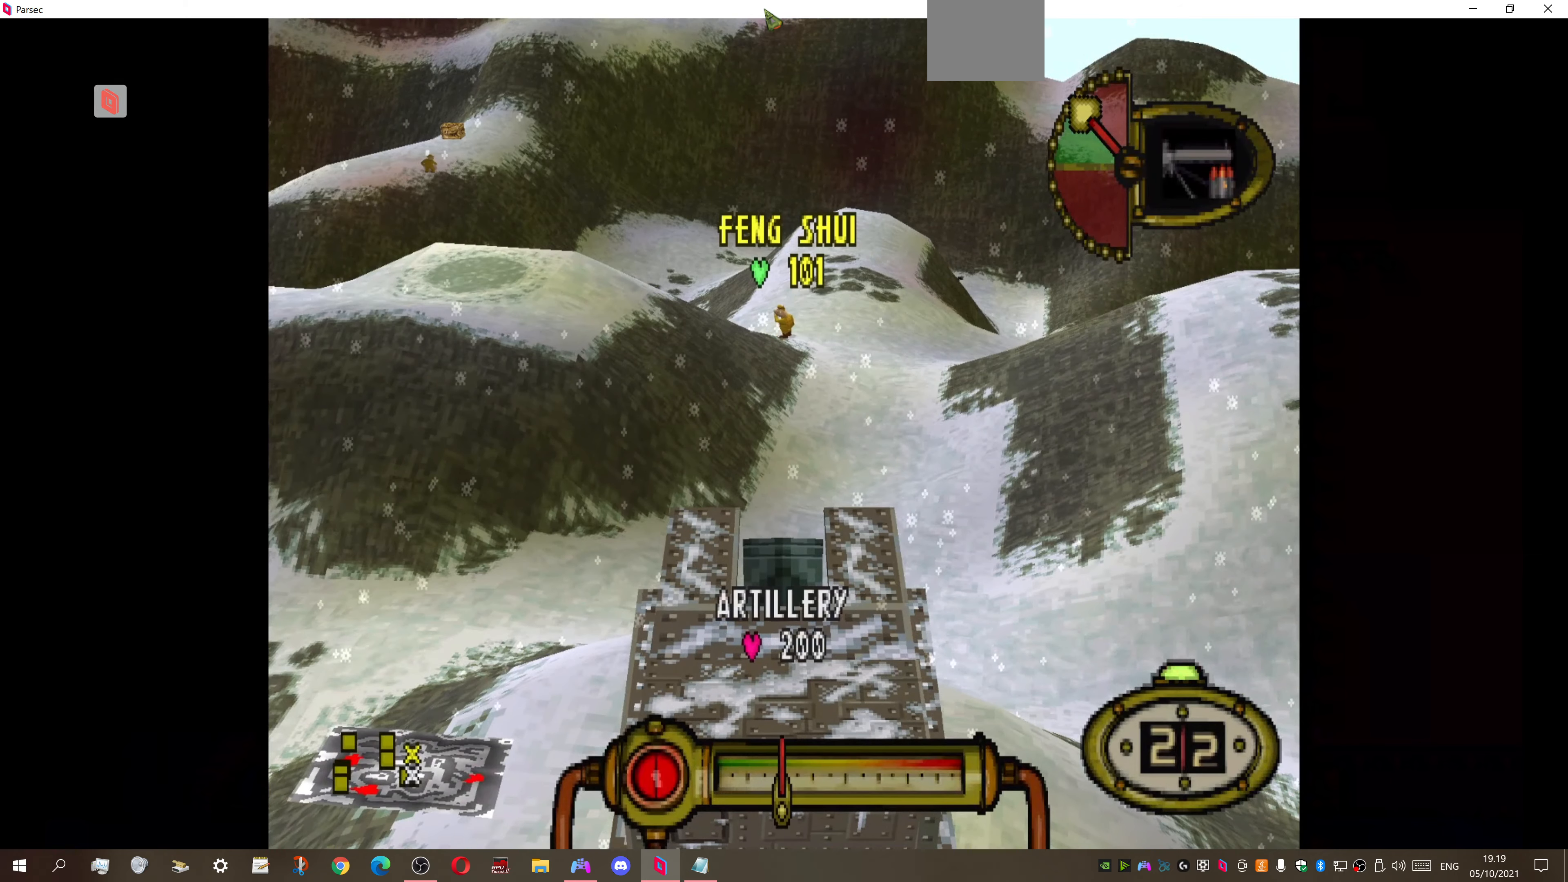
{"buttons": [], "right_stick": "center", "events": [[300, "CROSS", "up"]]}